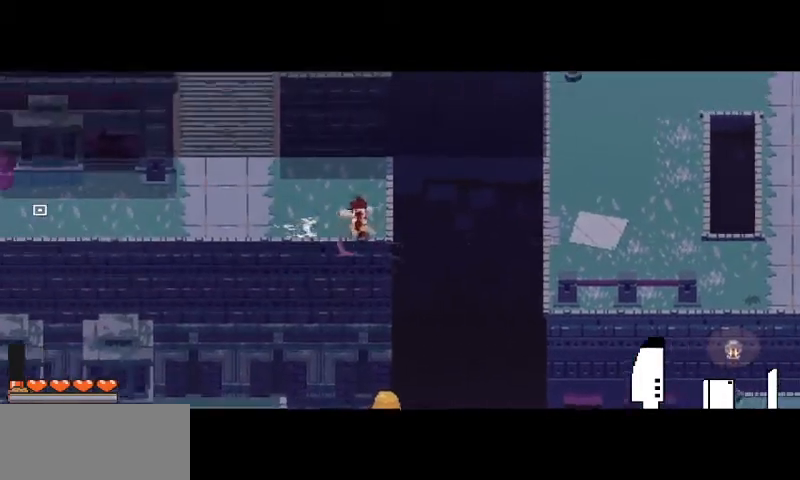
Gameplay with keyboard and mouse; each line is a JSON object with the keys and mouse buttons held at the frame after it. "events" lists presses ("down") and releases ("up") of "a", "d", "i", "s", "shift", "space", "w", "mouse_left" and "mouse_right" between this image and that frame as [ms after this image, input, new state], when the widget could be followed in between. "mouse_left", "mouse_right" = the "left", "right" buttons of the "mouse" list. No other keys are recorded. Mouse movement is not recorded.
{"keys": [], "mouse": [], "events": []}
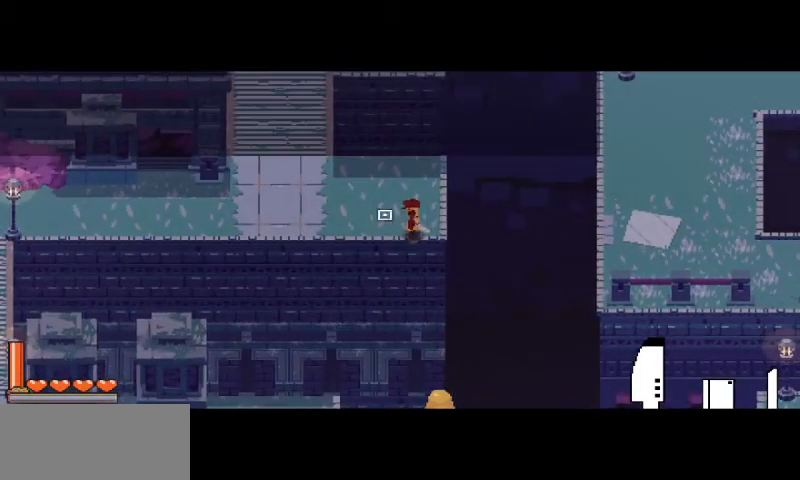
{"keys": [], "mouse": [], "events": []}
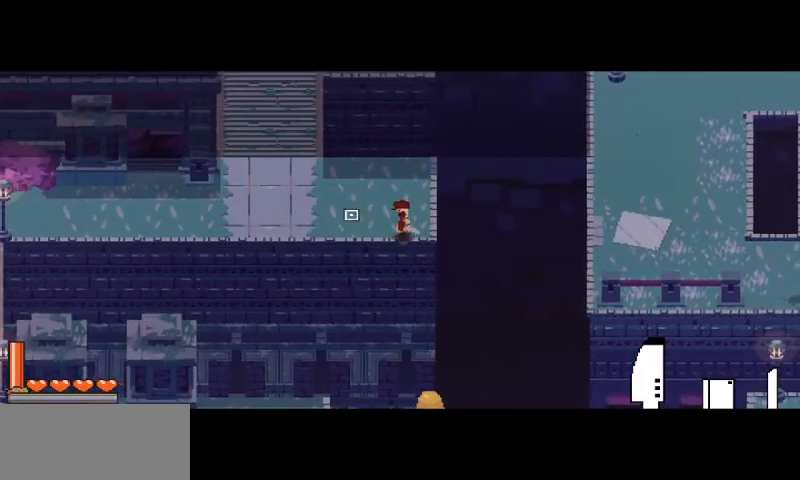
{"keys": [], "mouse": [], "events": []}
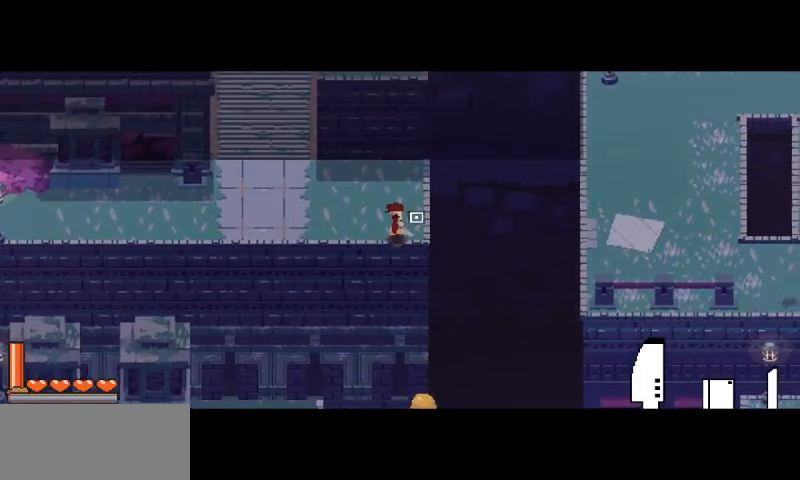
{"keys": [], "mouse": [], "events": [[267, "a", "down"], [267, "w", "down"], [367, "a", "up"], [367, "w", "up"]]}
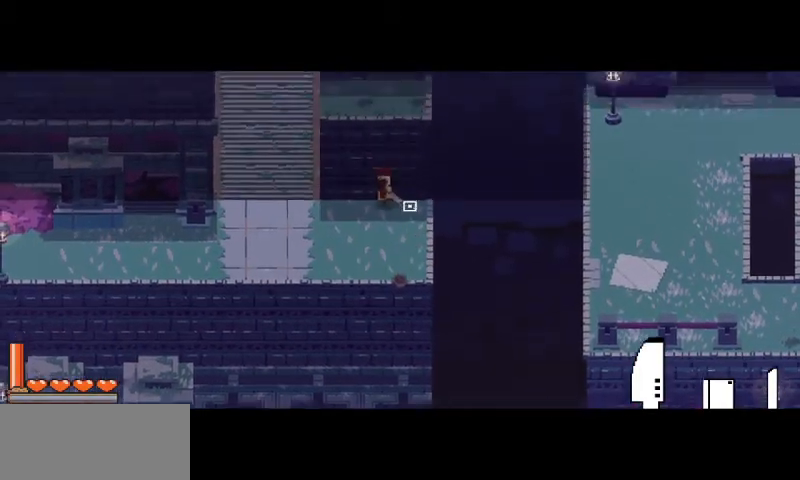
{"keys": [], "mouse": [], "events": []}
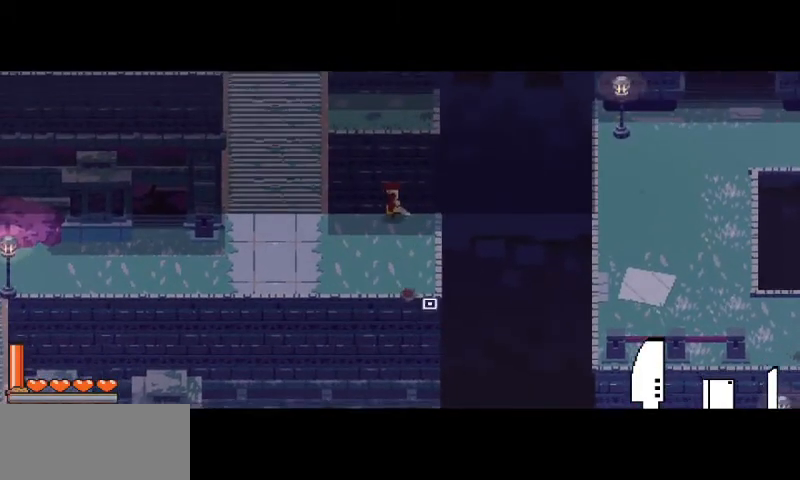
{"keys": ["a"], "mouse": [], "events": [[333, "a", "down"]]}
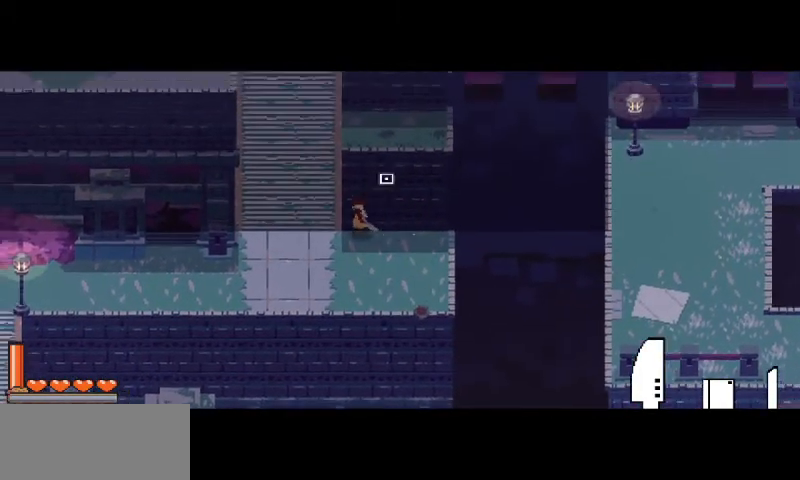
{"keys": ["w"], "mouse": [], "events": [[267, "a", "up"], [267, "w", "down"], [333, "space", "down"], [500, "space", "up"]]}
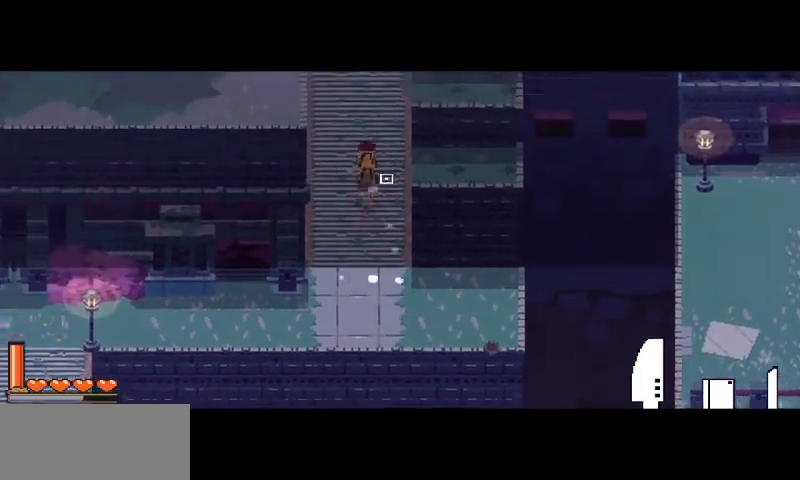
{"keys": ["s"], "mouse": [], "events": [[100, "w", "up"], [233, "s", "down"]]}
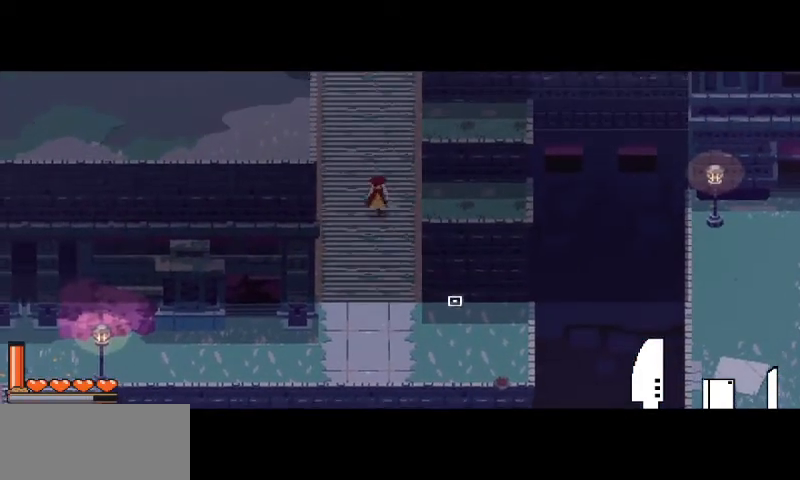
{"keys": ["d", "s"], "mouse": [], "events": [[233, "d", "down"]]}
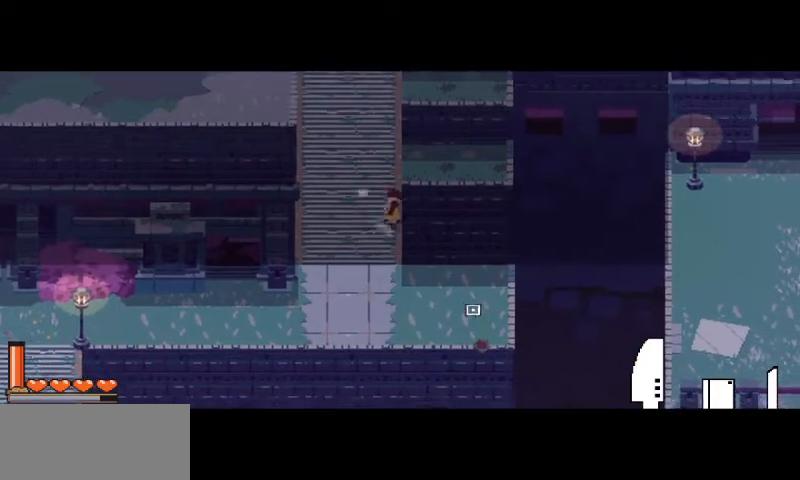
{"keys": ["d"], "mouse": [], "events": [[33, "d", "up"], [267, "d", "down"], [467, "s", "up"]]}
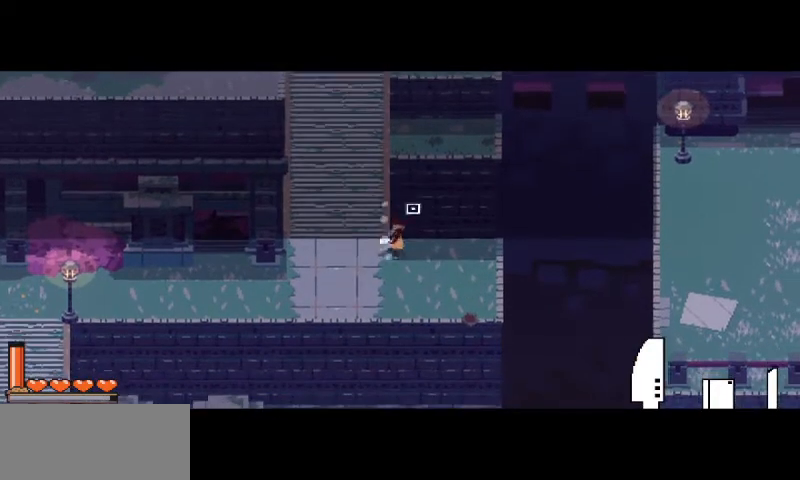
{"keys": ["a"], "mouse": [], "events": [[167, "d", "up"], [300, "a", "down"], [333, "w", "down"], [433, "w", "up"]]}
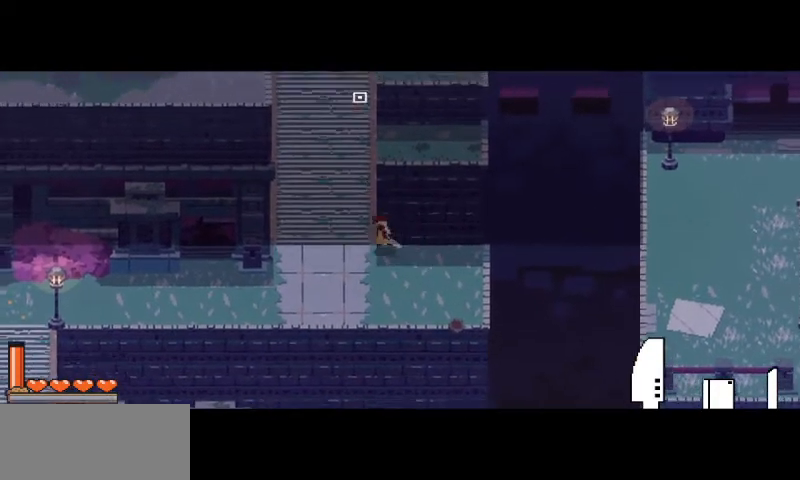
{"keys": [], "mouse": [], "events": [[67, "w", "down"], [133, "space", "down"], [300, "space", "up"], [367, "a", "up"], [433, "w", "up"]]}
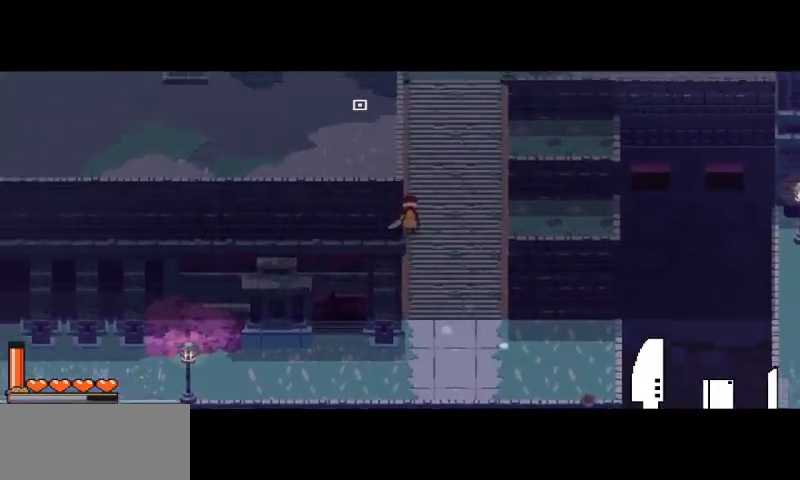
{"keys": ["w"], "mouse": [], "events": [[67, "w", "down"], [267, "space", "down"], [467, "space", "up"]]}
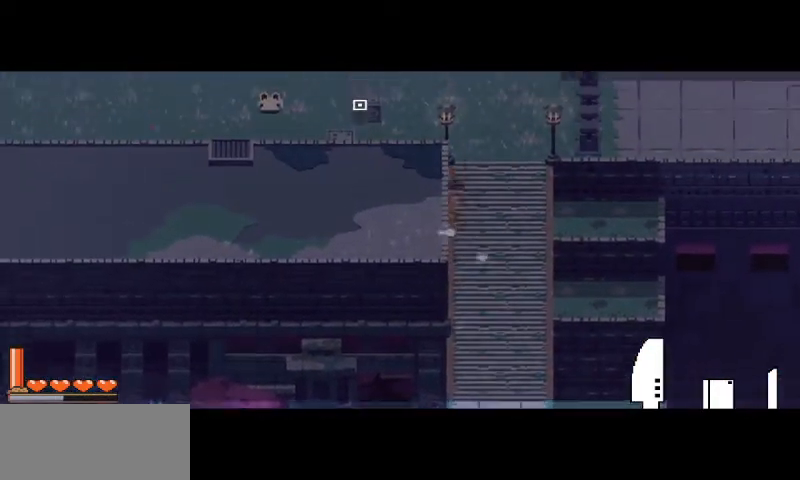
{"keys": ["a", "space", "w"], "mouse": [], "events": [[433, "a", "down"], [500, "space", "down"]]}
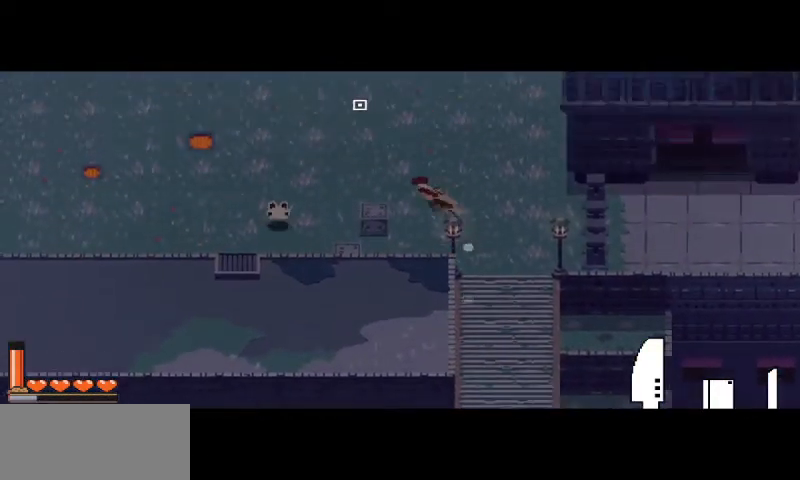
{"keys": ["w"], "mouse": [], "events": [[200, "space", "up"], [333, "a", "up"]]}
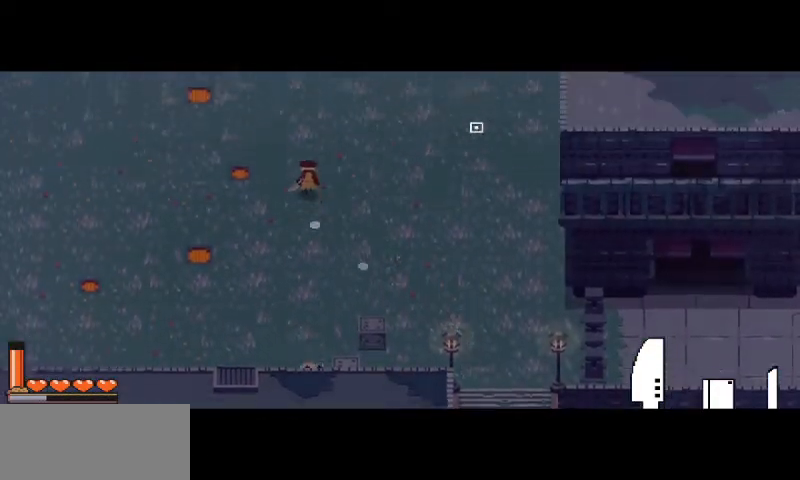
{"keys": ["a", "w"], "mouse": [], "events": [[433, "a", "down"]]}
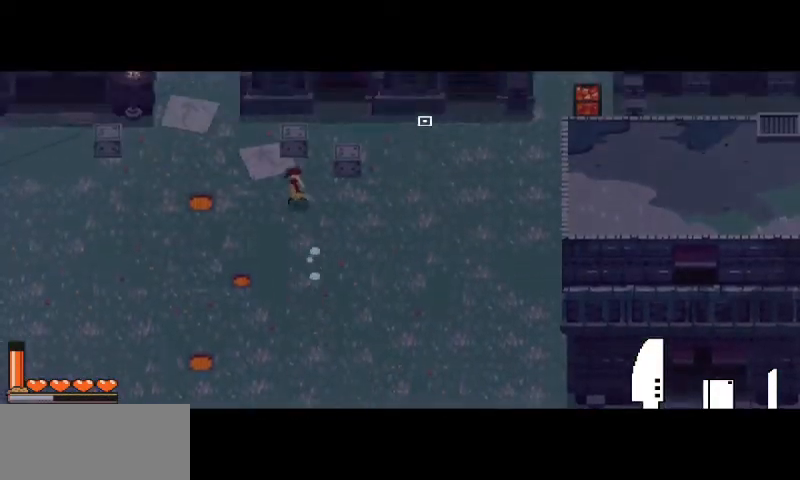
{"keys": [], "mouse": [], "events": [[100, "a", "up"], [167, "a", "down"], [433, "a", "up"], [433, "w", "up"]]}
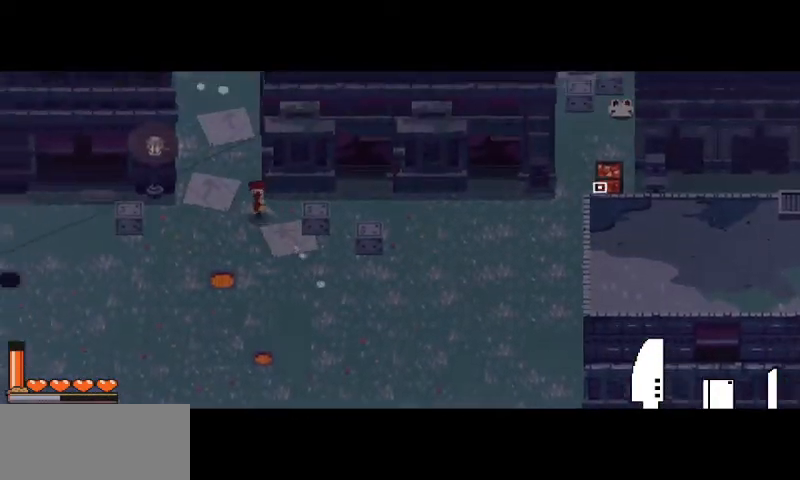
{"keys": ["w"], "mouse": [], "events": [[233, "a", "down"], [267, "w", "down"], [467, "a", "up"]]}
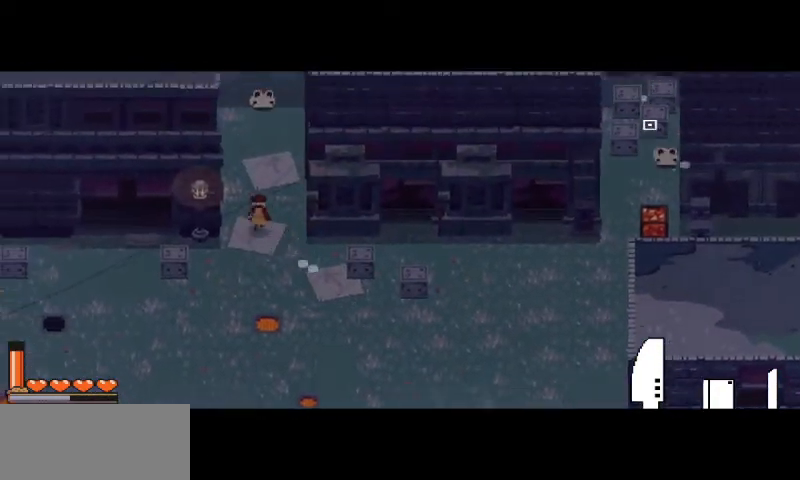
{"keys": [], "mouse": [], "events": [[267, "d", "down"], [400, "d", "up"], [400, "w", "up"]]}